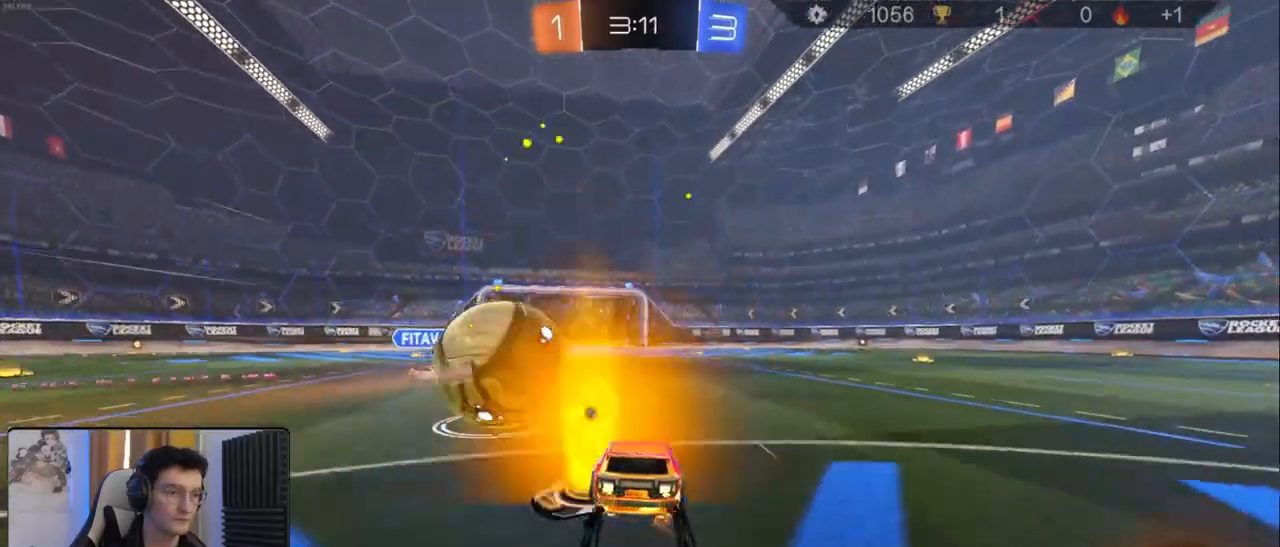
Gameplay with a controller (PlayStation layout); each line is a JSON object with the inputs held at the frame after it. "events" lists button and stick changes between this image and that frame as [ms after this image, input, new state], when the widget could be followed in between.
{"buttons": ["L1", "R2"], "left_stick": "left", "right_stick": "center", "events": [[50, "left_stick", "down-right"], [100, "CROSS", "down"], [150, "CROSS", "up"], [150, "L1", "down"], [150, "R2", "up"], [167, "left_stick", "left"], [200, "R2", "down"], [217, "CROSS", "down"], [317, "CROSS", "up"]]}
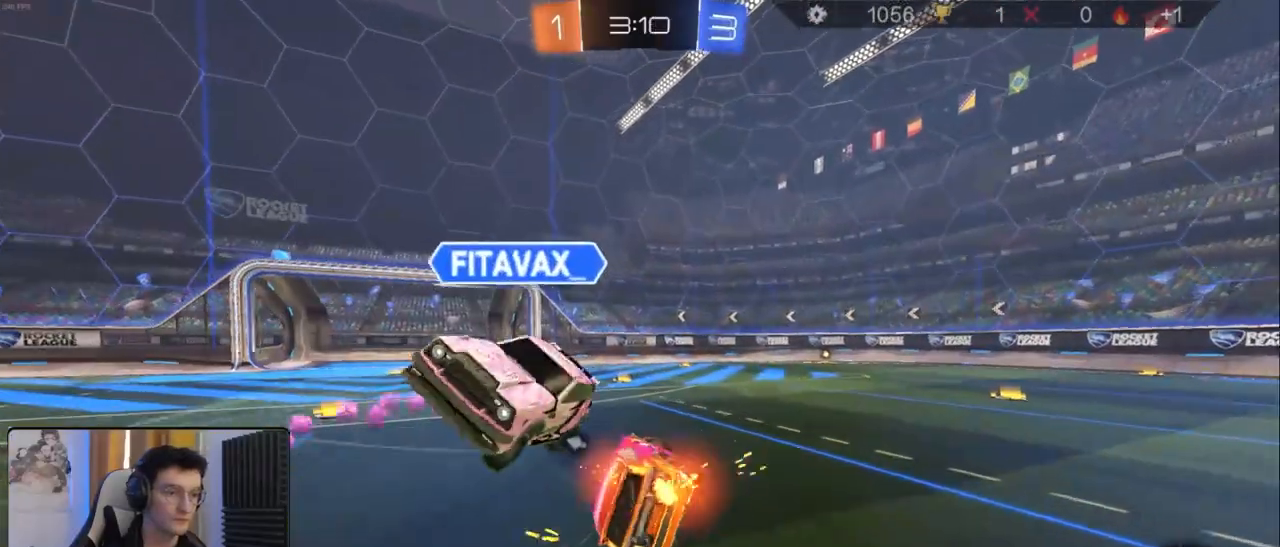
{"buttons": ["L1", "R2"], "left_stick": "left", "right_stick": "center", "events": [[183, "TRIANGLE", "down"], [217, "left_stick", "up-left"], [267, "TRIANGLE", "up"], [417, "left_stick", "left"]]}
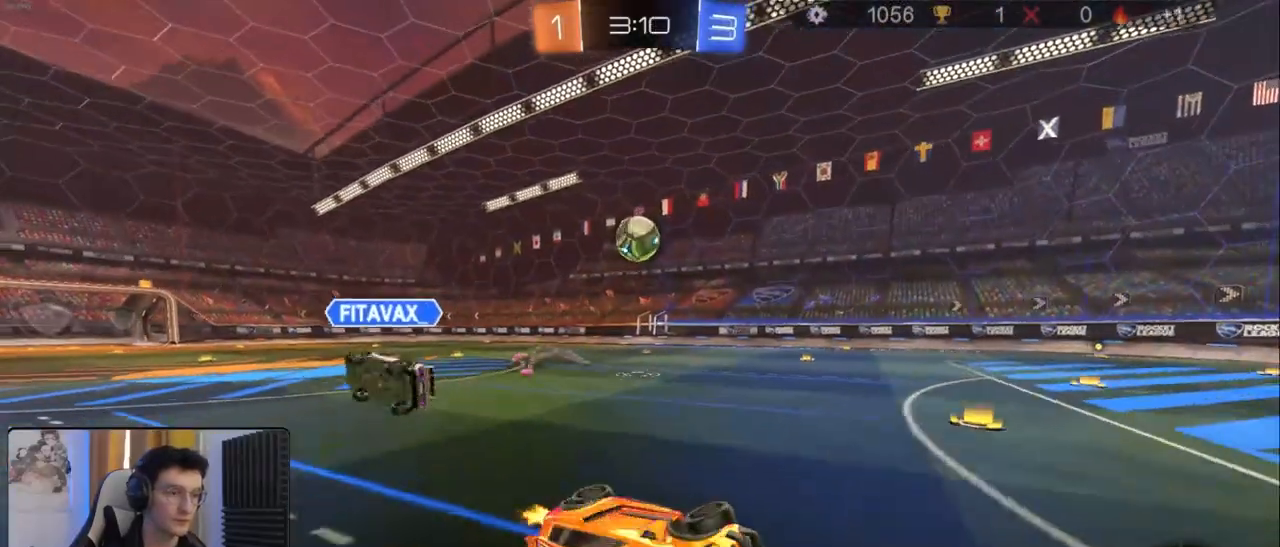
{"buttons": ["L1", "R2"], "left_stick": "left", "right_stick": "center", "events": [[100, "L1", "up"], [150, "left_stick", "center"], [283, "left_stick", "left"], [483, "L1", "down"]]}
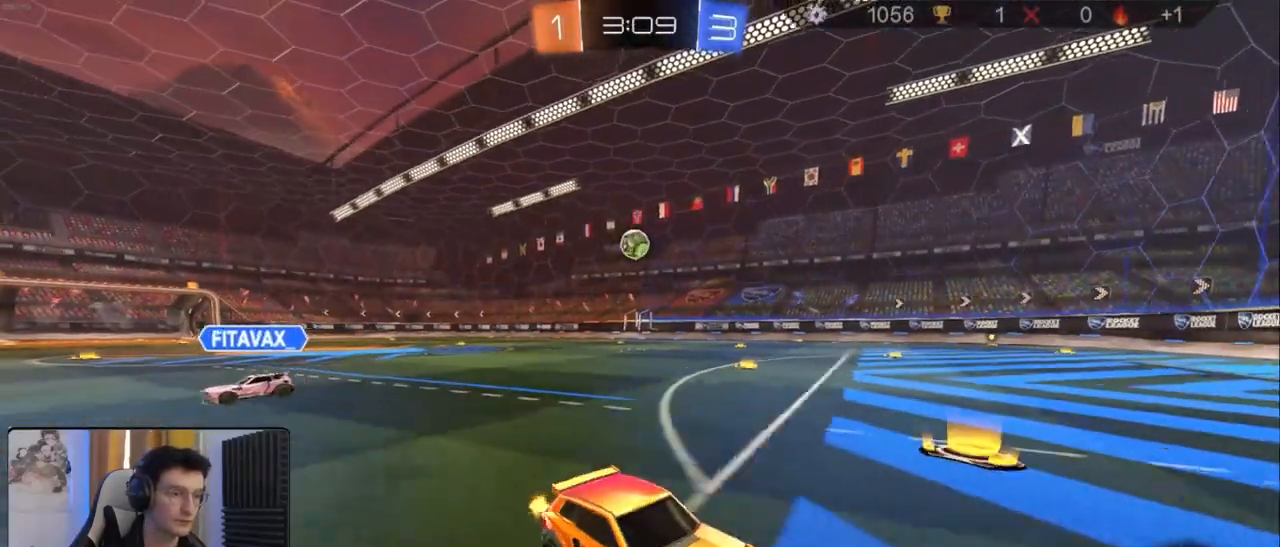
{"buttons": ["R1", "R2"], "left_stick": "left", "right_stick": "center", "events": [[100, "L1", "up"], [283, "L1", "down"], [333, "L1", "up"], [450, "R1", "down"]]}
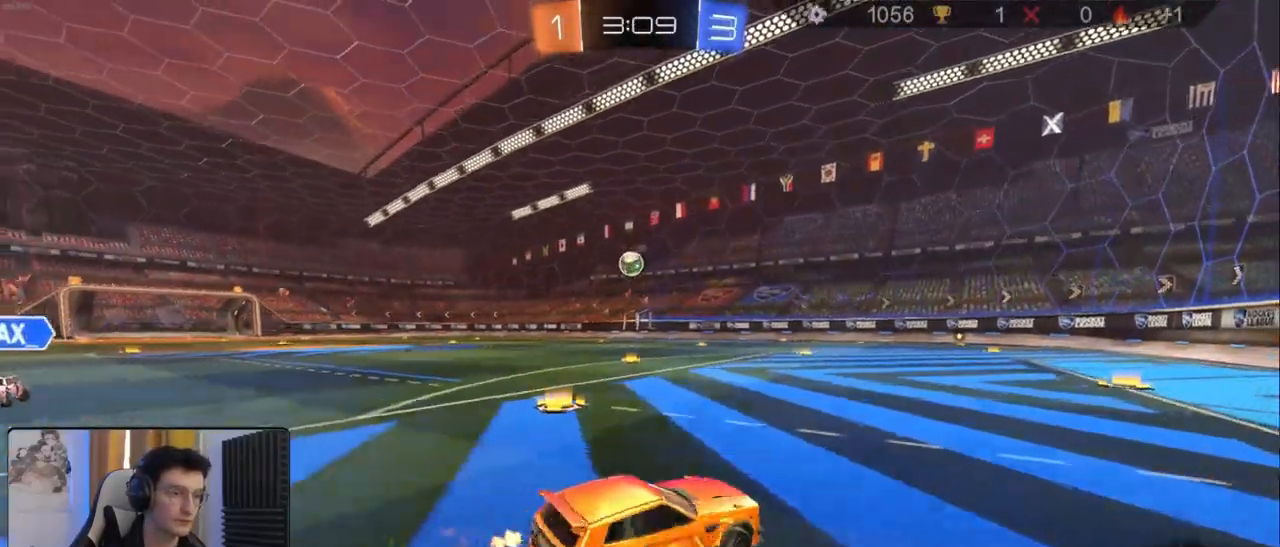
{"buttons": ["L1", "R1", "R2"], "left_stick": "down-left", "right_stick": "center", "events": [[100, "R1", "up"], [283, "left_stick", "down"], [300, "R1", "down"], [317, "CROSS", "down"], [350, "L1", "down"], [367, "CROSS", "up"], [383, "left_stick", "up-left"], [433, "CROSS", "down"], [500, "CROSS", "up"], [500, "left_stick", "down-left"]]}
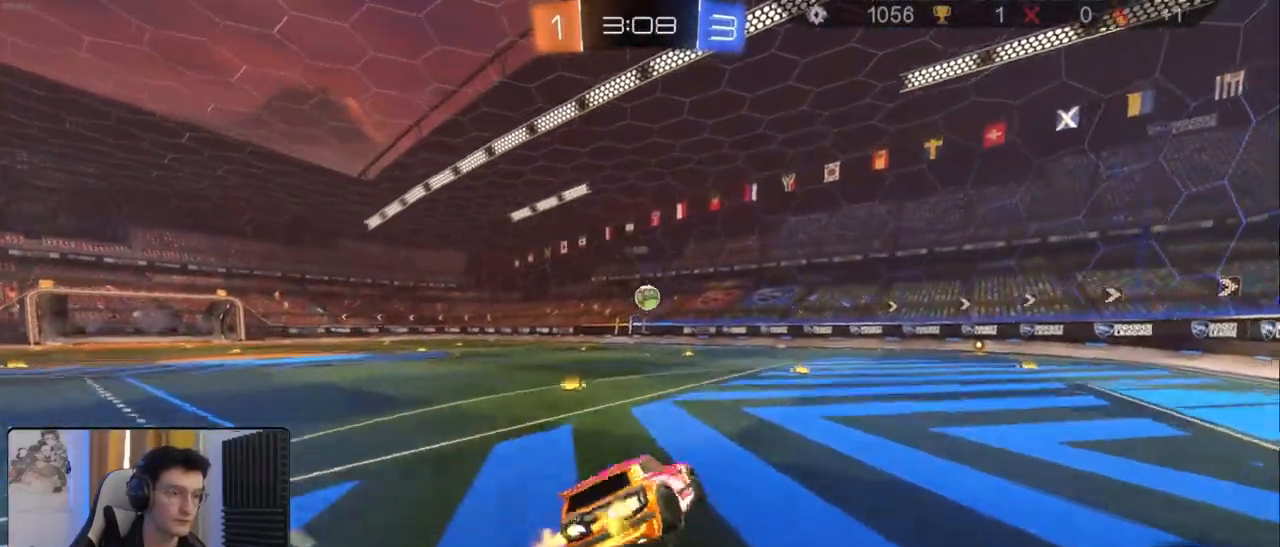
{"buttons": ["L1", "R1", "R2"], "left_stick": "down-left", "right_stick": "center", "events": [[17, "left_stick", "down"], [150, "left_stick", "down-left"]]}
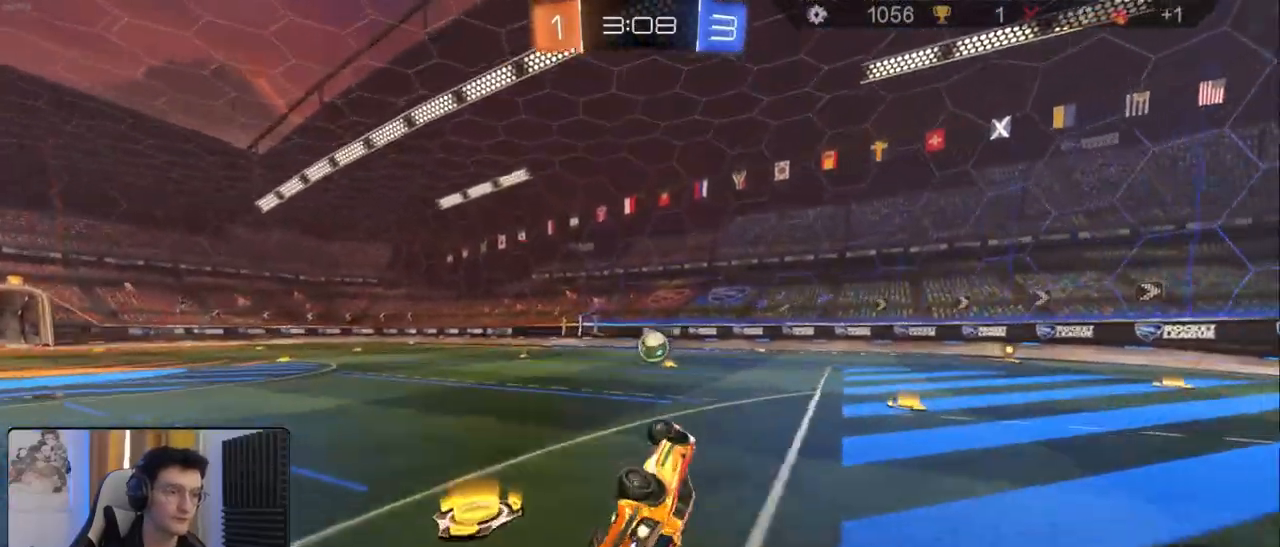
{"buttons": ["R2"], "left_stick": "right", "right_stick": "center", "events": [[33, "R1", "up"], [133, "L1", "up"], [183, "left_stick", "center"], [450, "left_stick", "right"]]}
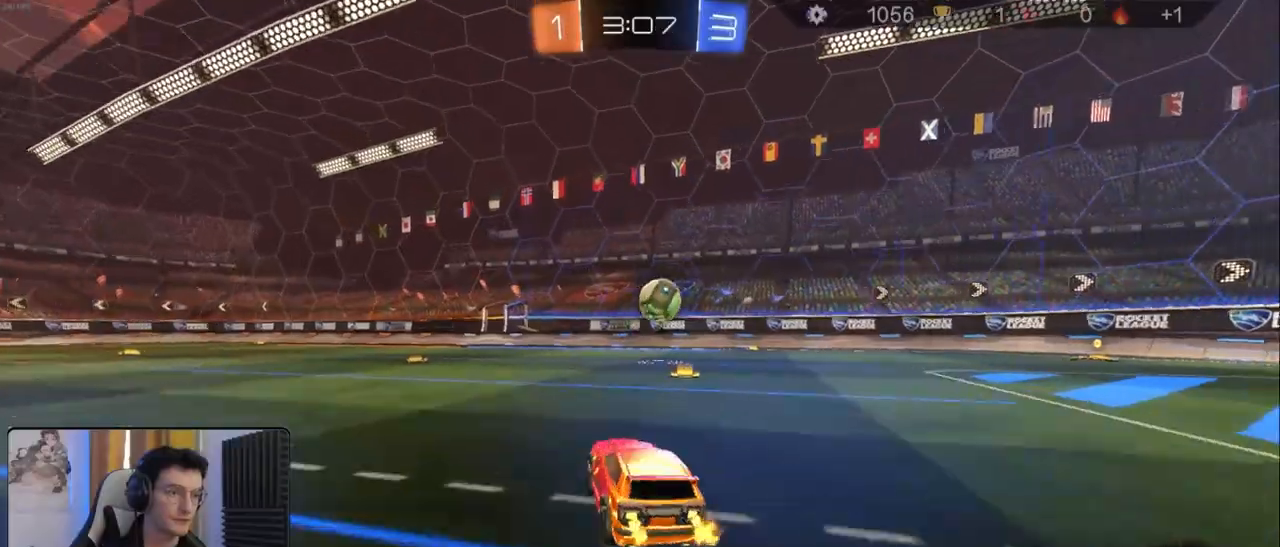
{"buttons": [], "left_stick": "center", "right_stick": "center", "events": [[183, "R2", "up"], [200, "left_stick", "center"], [383, "left_stick", "down-left"], [483, "left_stick", "center"]]}
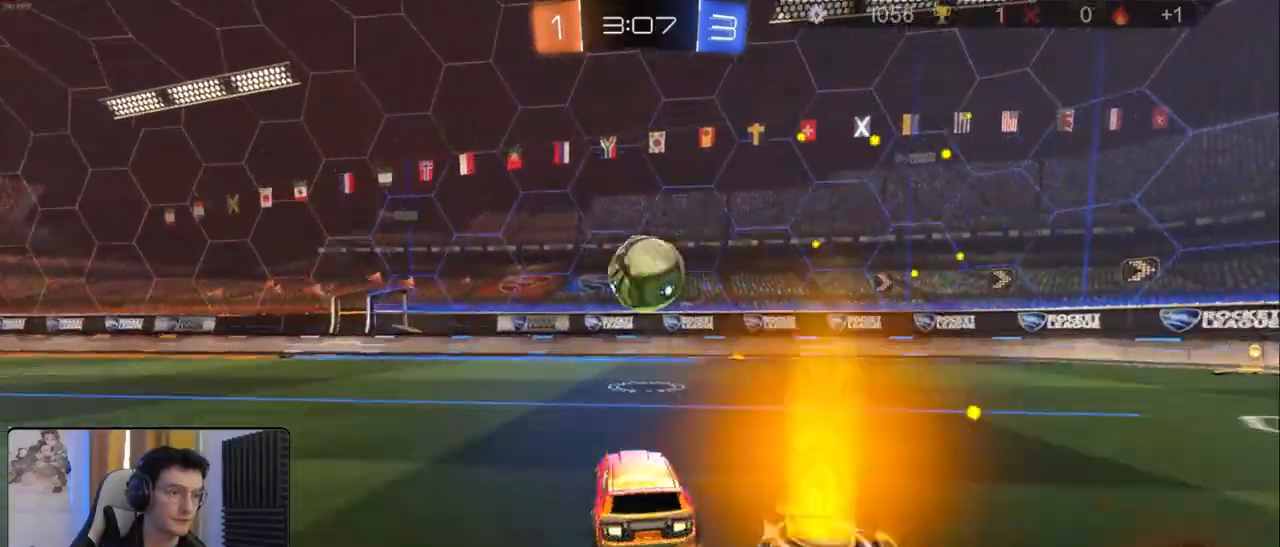
{"buttons": ["CROSS", "L1", "R1", "R2"], "left_stick": "up-right", "right_stick": "center", "events": [[50, "left_stick", "down-right"], [100, "CROSS", "down"], [200, "CROSS", "up"], [367, "L1", "down"], [367, "R2", "down"], [367, "left_stick", "up-right"], [383, "CROSS", "down"], [383, "R1", "down"]]}
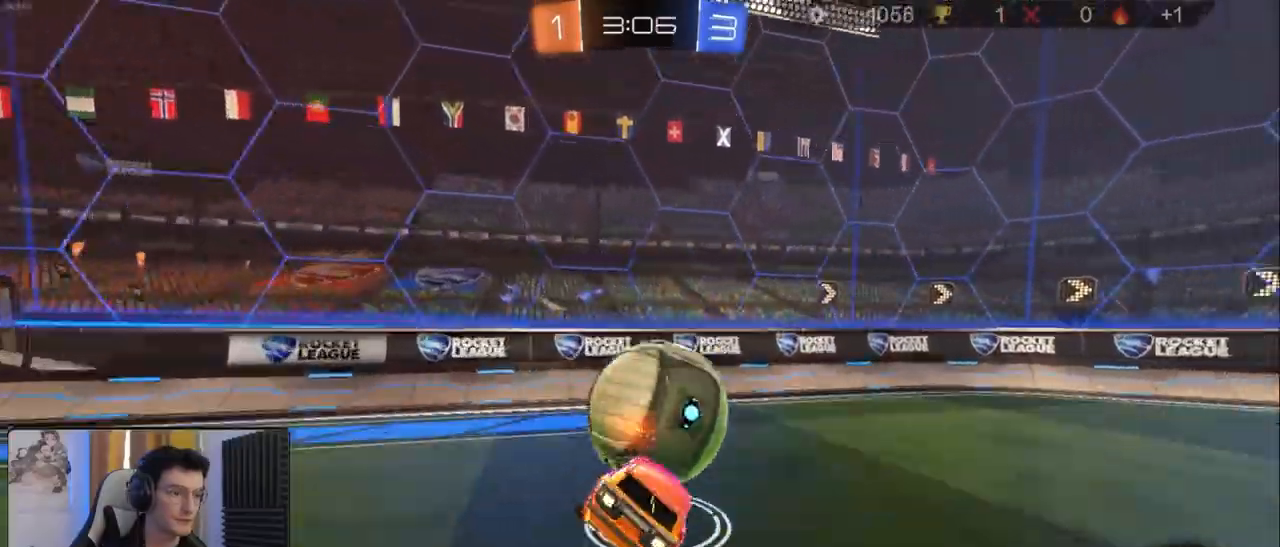
{"buttons": ["L1", "R2"], "left_stick": "right", "right_stick": "center", "events": [[17, "CROSS", "up"], [17, "left_stick", "right"], [50, "R1", "up"], [133, "R2", "up"], [450, "R2", "down"]]}
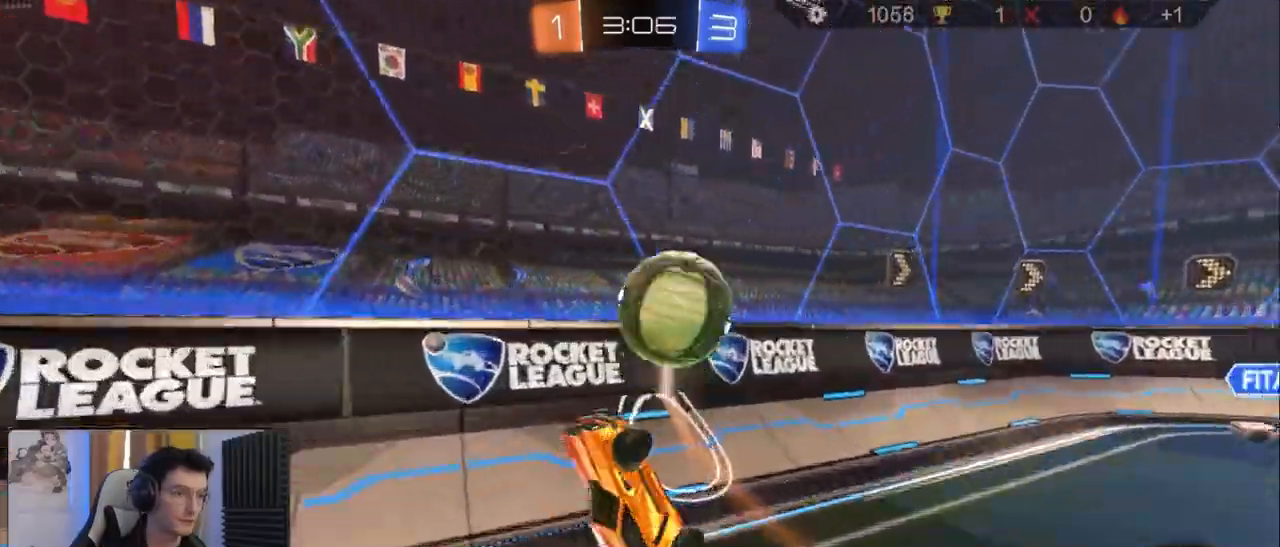
{"buttons": ["R1", "R2"], "left_stick": "center", "right_stick": "center", "events": [[17, "L1", "up"], [150, "R1", "down"], [317, "left_stick", "center"]]}
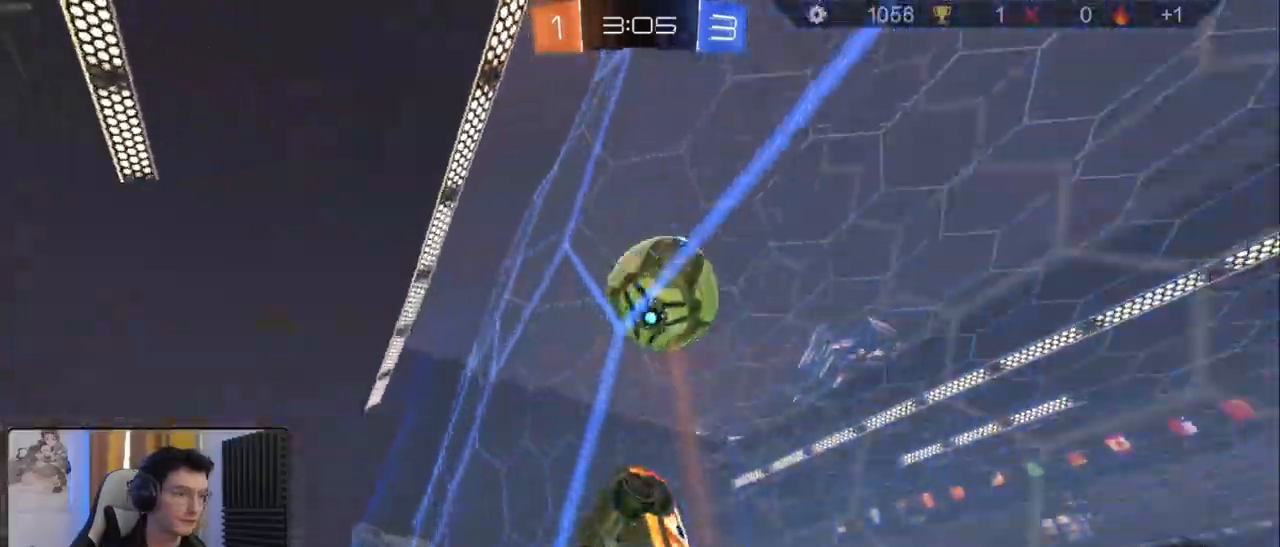
{"buttons": ["R2"], "left_stick": "down-left", "right_stick": "center", "events": [[133, "left_stick", "left"], [300, "left_stick", "center"], [383, "left_stick", "right"], [467, "left_stick", "down-left"], [483, "R1", "up"]]}
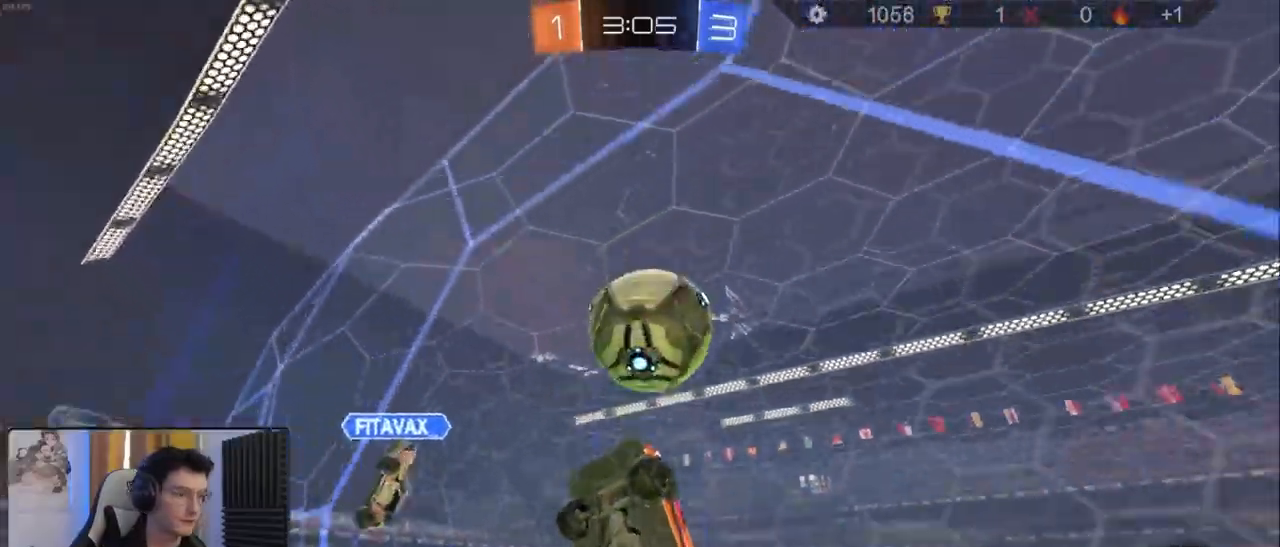
{"buttons": ["R2"], "left_stick": "down-left", "right_stick": "center", "events": [[100, "L1", "down"], [217, "L1", "up"]]}
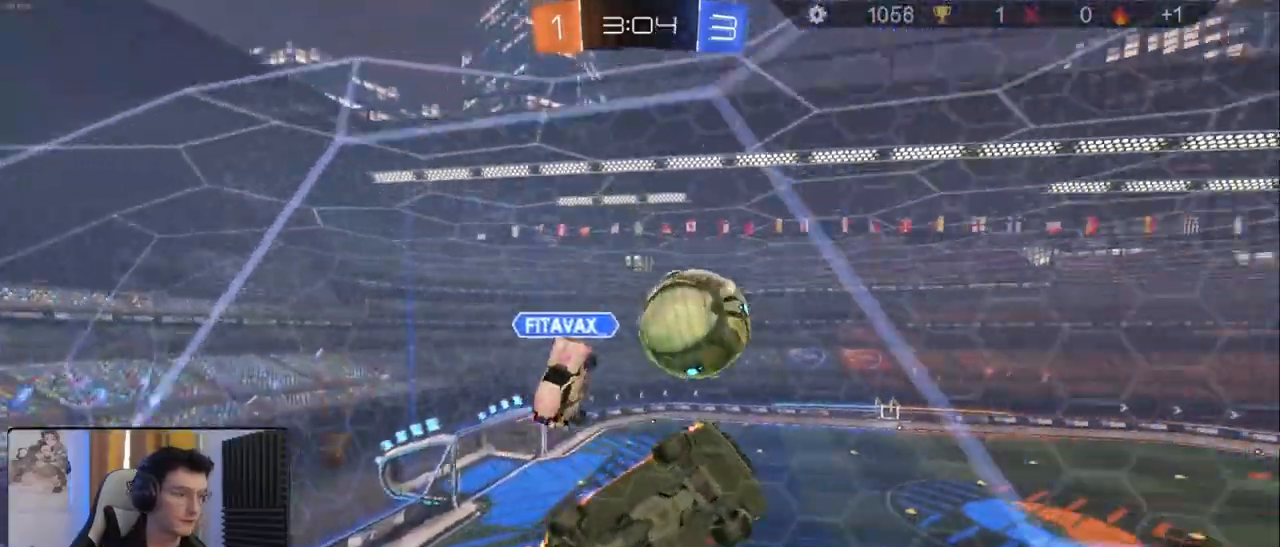
{"buttons": ["R1", "R2"], "left_stick": "left", "right_stick": "center", "events": [[150, "left_stick", "left"], [183, "R1", "down"]]}
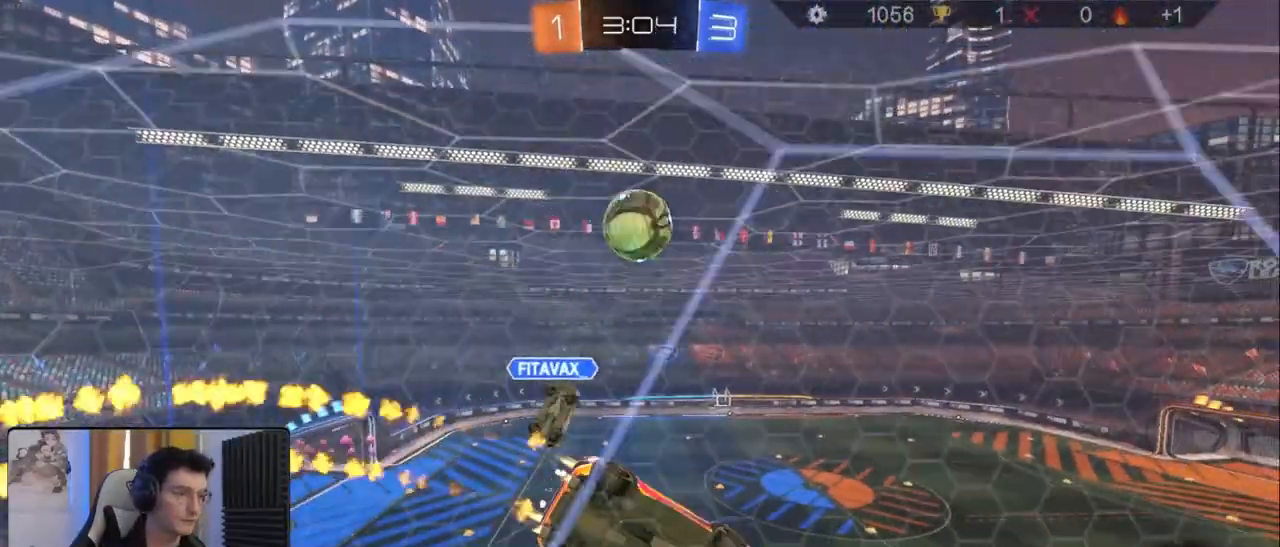
{"buttons": ["R2"], "left_stick": "center", "right_stick": "center", "events": [[67, "left_stick", "center"], [100, "CROSS", "down"], [117, "left_stick", "down-right"], [133, "TRIANGLE", "down"], [167, "L1", "down"], [233, "CROSS", "up"], [283, "TRIANGLE", "up"], [300, "R1", "up"], [400, "L1", "up"], [433, "left_stick", "center"]]}
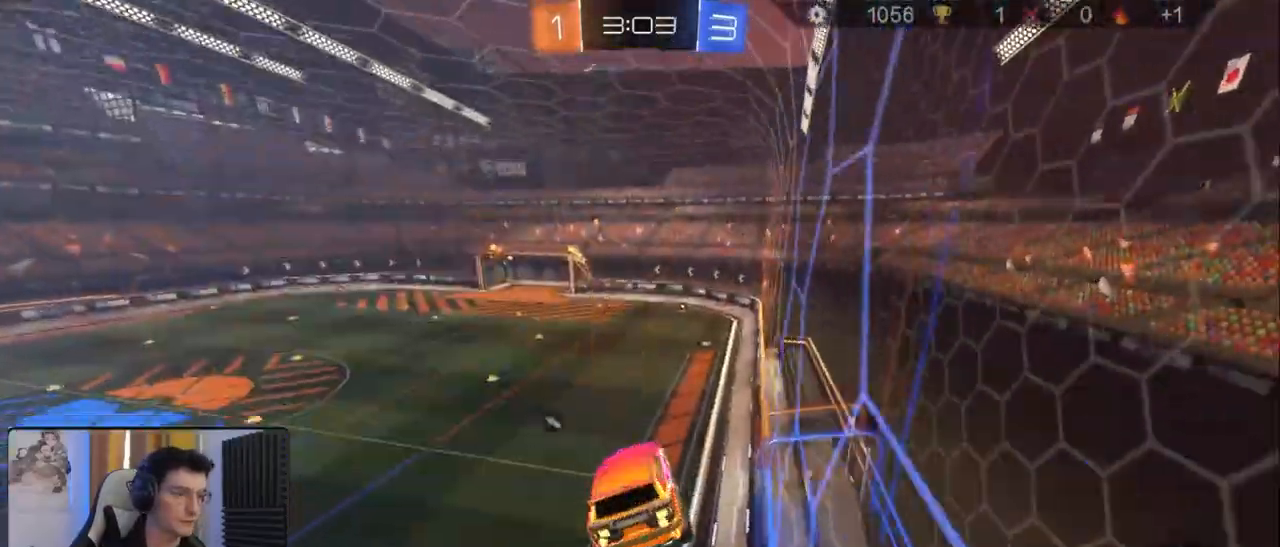
{"buttons": ["R2"], "left_stick": "center", "right_stick": "center", "events": [[250, "left_stick", "down"], [367, "left_stick", "center"]]}
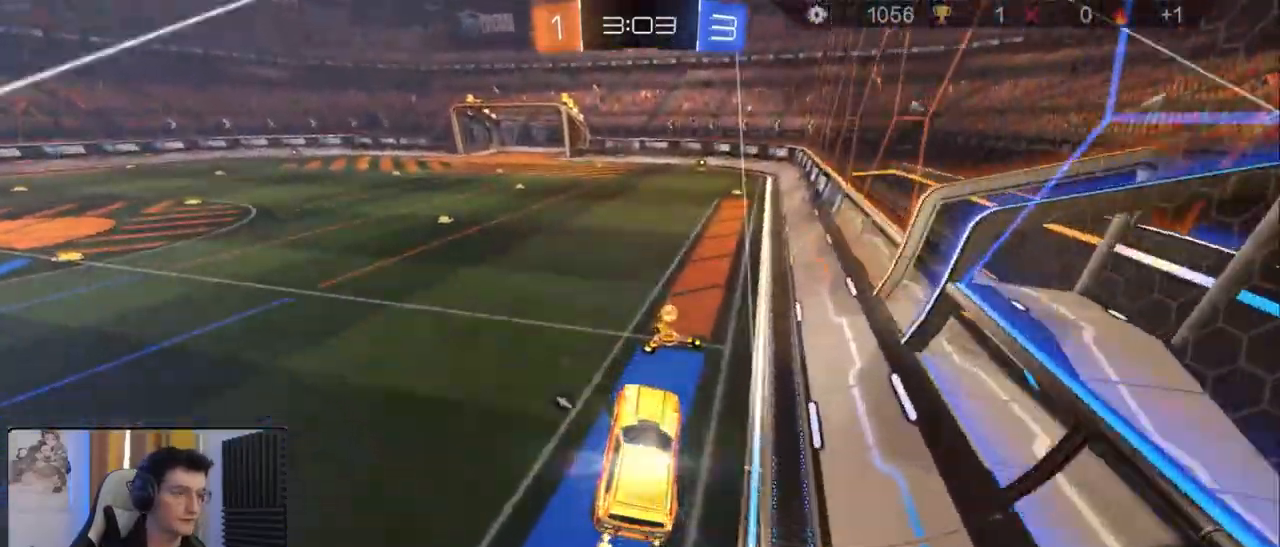
{"buttons": ["R1", "R2"], "left_stick": "left", "right_stick": "center", "events": [[33, "left_stick", "up"], [50, "R1", "down"], [83, "CROSS", "down"], [100, "TRIANGLE", "down"], [200, "CROSS", "up"], [217, "TRIANGLE", "up"], [250, "left_stick", "center"], [333, "left_stick", "left"]]}
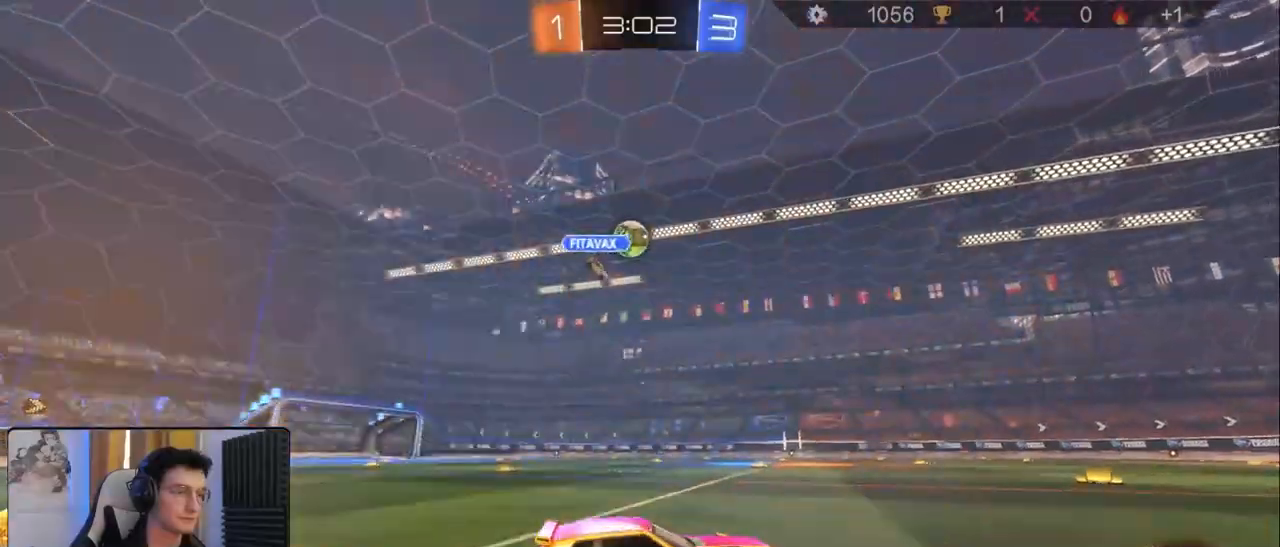
{"buttons": ["R2"], "left_stick": "center", "right_stick": "center", "events": [[267, "left_stick", "center"], [383, "R1", "up"]]}
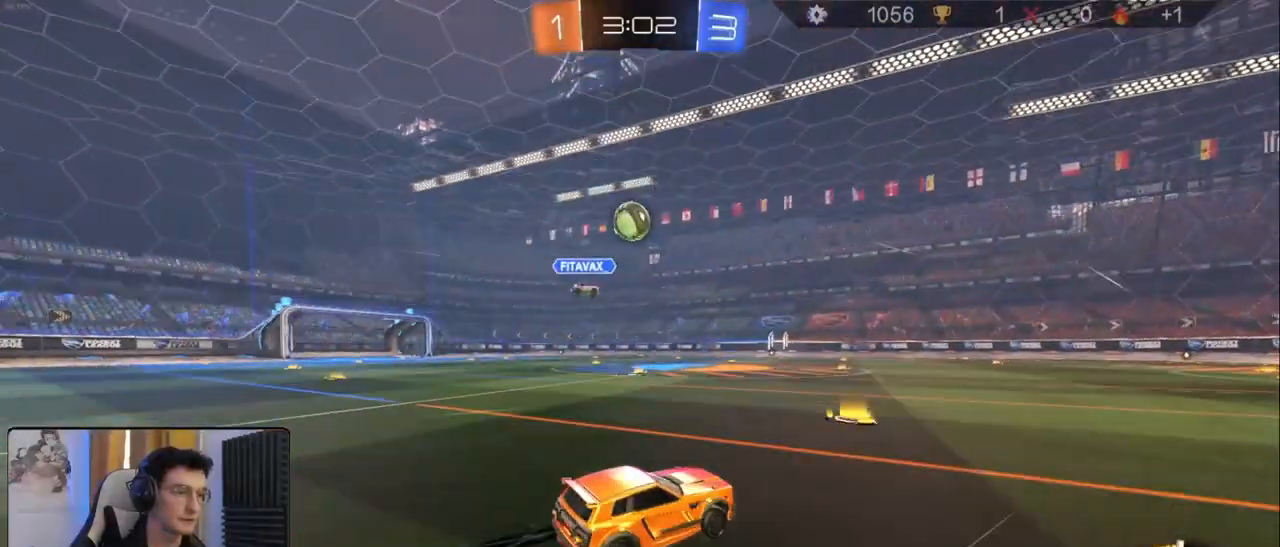
{"buttons": ["R2"], "left_stick": "right", "right_stick": "center", "events": [[183, "R1", "down"], [300, "R1", "up"], [450, "left_stick", "right"]]}
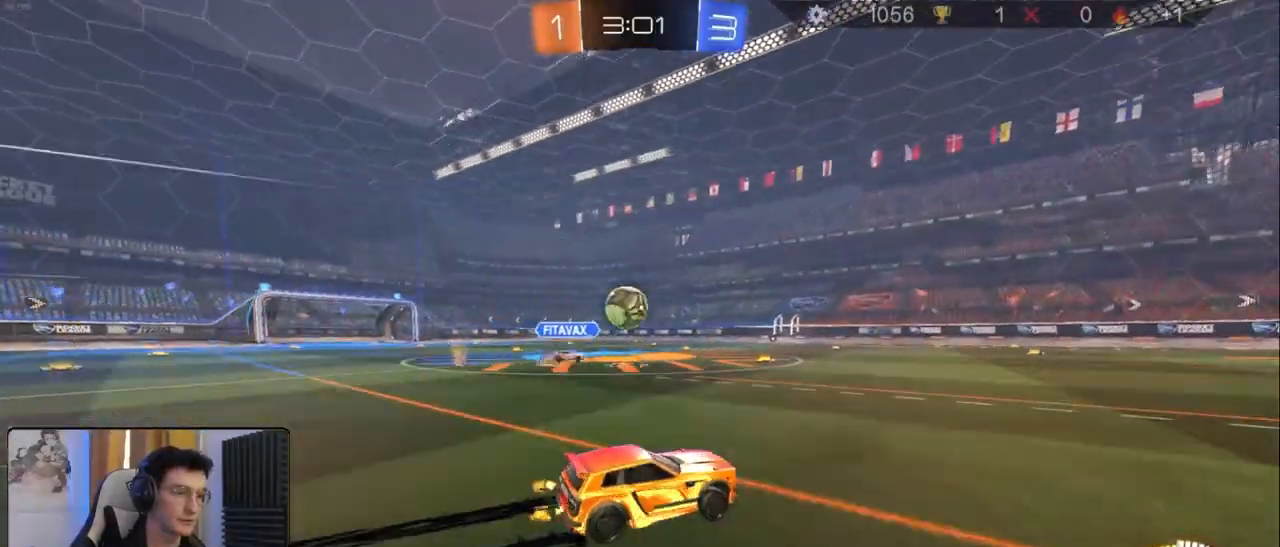
{"buttons": ["R2"], "left_stick": "down-right", "right_stick": "center", "events": [[50, "left_stick", "center"], [150, "left_stick", "down-left"], [250, "L2", "down"], [250, "R2", "up"], [317, "left_stick", "down-right"], [467, "R2", "down"], [500, "L2", "up"]]}
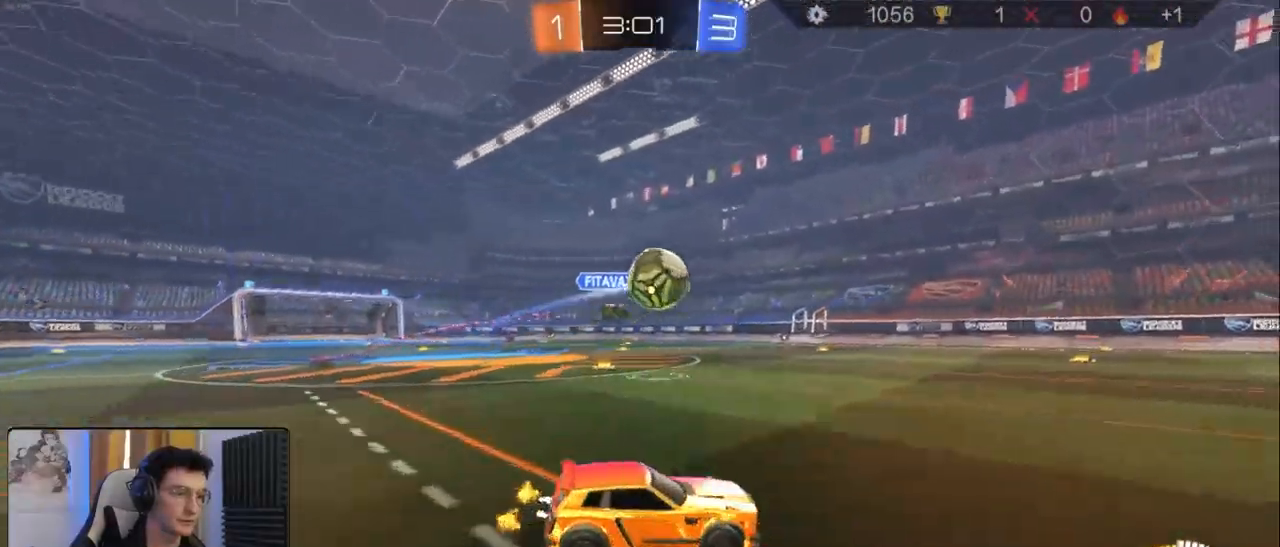
{"buttons": ["R2"], "left_stick": "center", "right_stick": "center", "events": [[50, "R1", "down"], [50, "left_stick", "center"], [467, "R1", "up"]]}
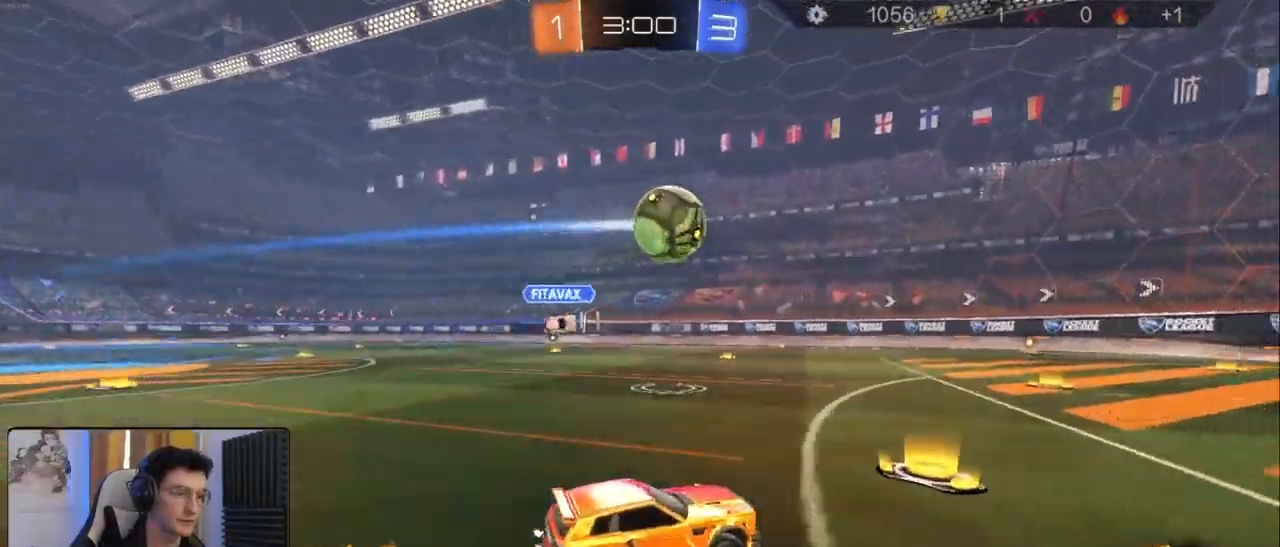
{"buttons": ["R2"], "left_stick": "center", "right_stick": "center", "events": [[250, "left_stick", "right"], [350, "left_stick", "center"]]}
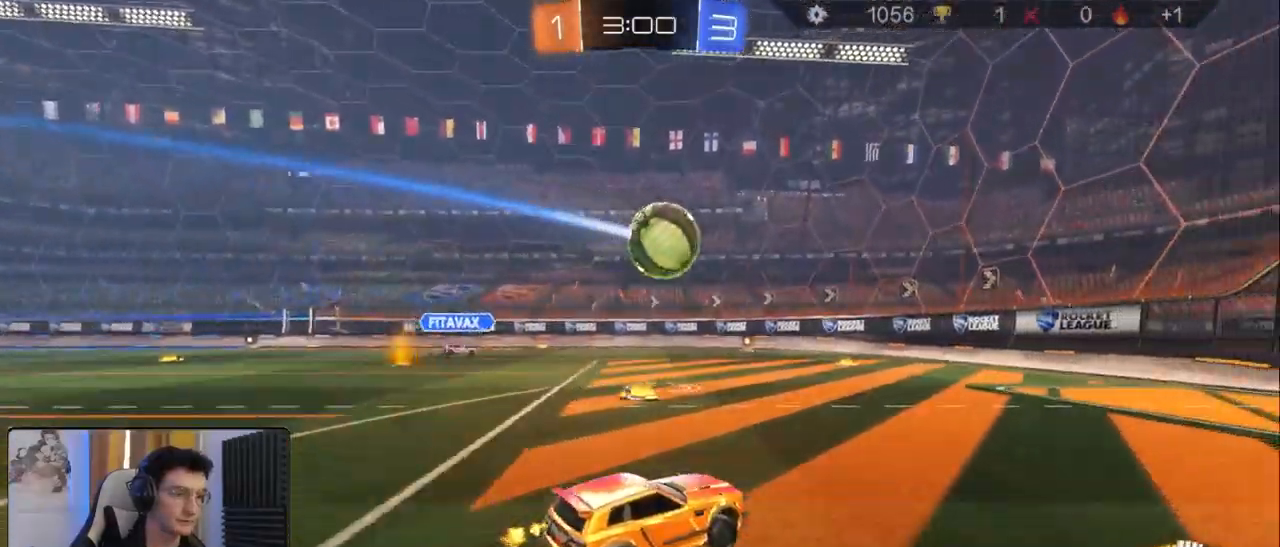
{"buttons": ["R2"], "left_stick": "center", "right_stick": "center", "events": [[283, "left_stick", "left"], [417, "left_stick", "center"]]}
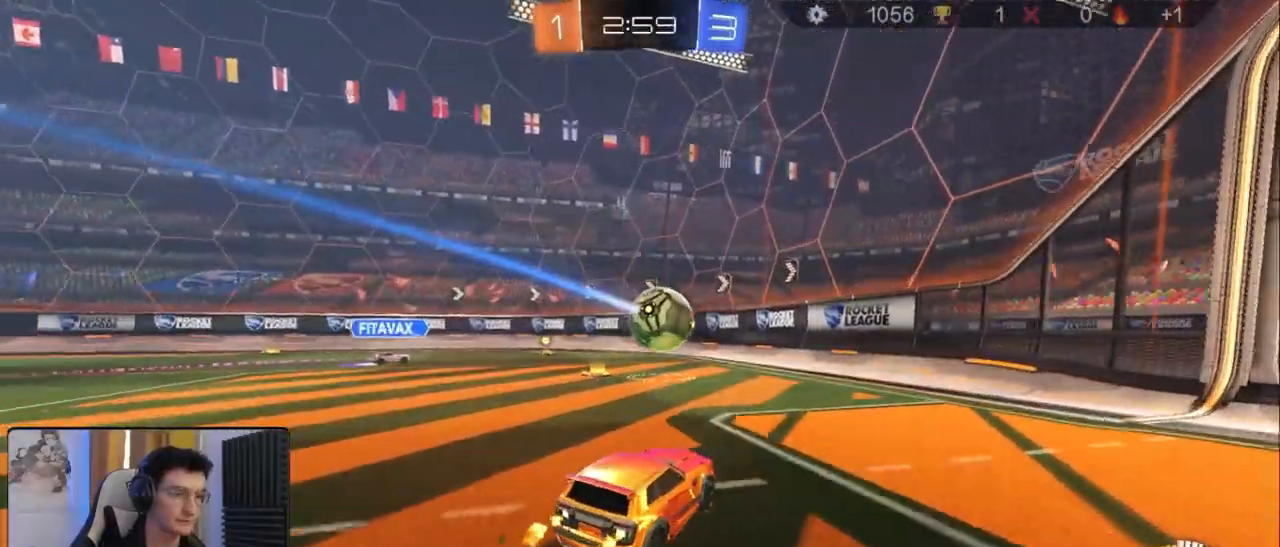
{"buttons": ["R2"], "left_stick": "left", "right_stick": "center", "events": [[350, "left_stick", "left"]]}
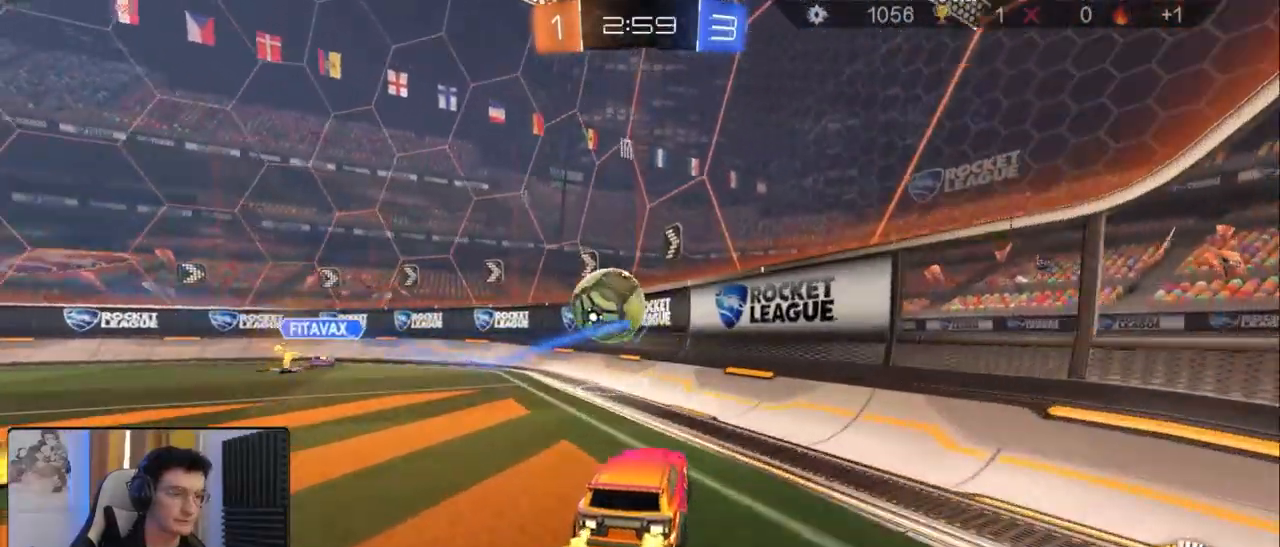
{"buttons": ["R2"], "left_stick": "down-left", "right_stick": "center", "events": [[50, "L1", "down"], [50, "R2", "up"], [117, "L1", "up"], [133, "left_stick", "down-left"], [317, "R2", "down"]]}
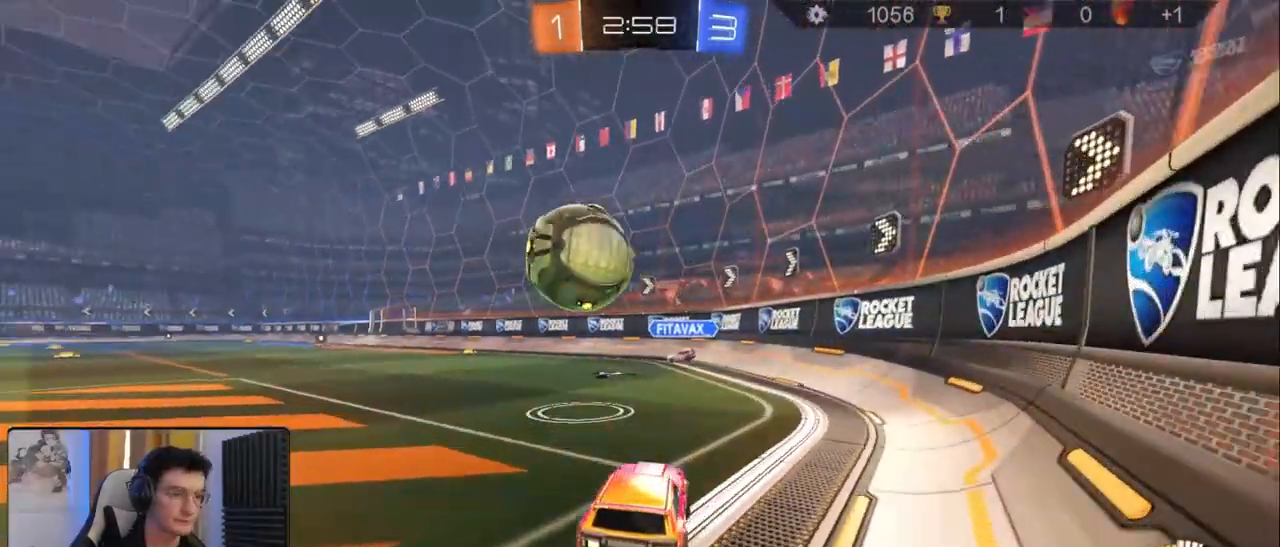
{"buttons": ["R1", "R2"], "left_stick": "left", "right_stick": "center", "events": [[67, "R1", "down"], [67, "left_stick", "center"], [367, "left_stick", "left"]]}
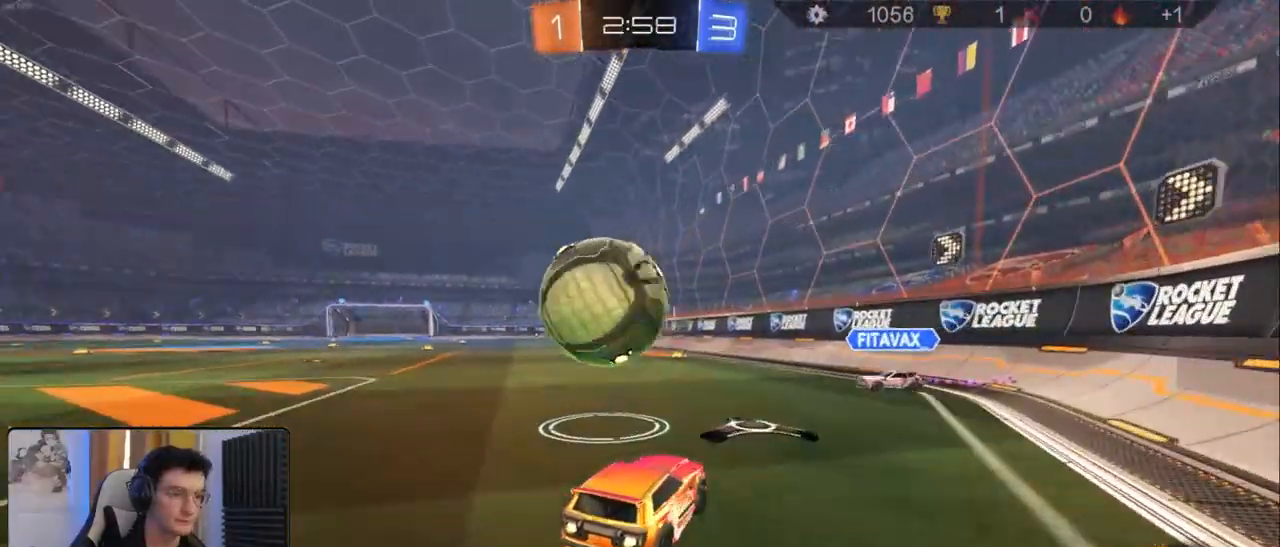
{"buttons": ["R1", "R2"], "left_stick": "left", "right_stick": "center", "events": [[183, "left_stick", "center"], [233, "left_stick", "left"]]}
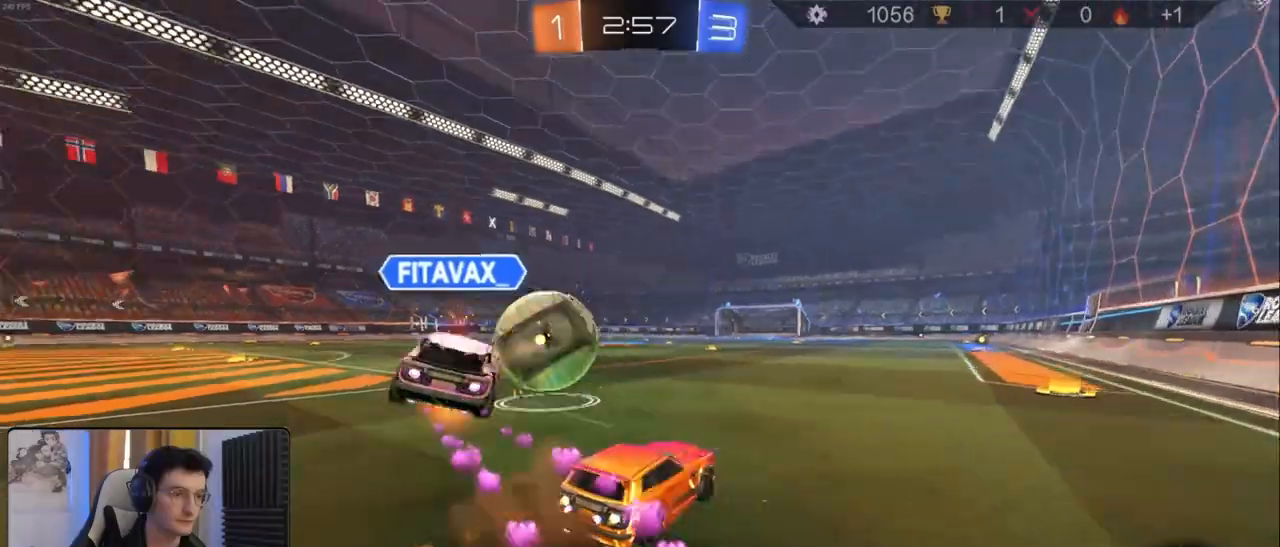
{"buttons": ["R2"], "left_stick": "down", "right_stick": "center", "events": [[50, "R1", "up"], [500, "left_stick", "down"]]}
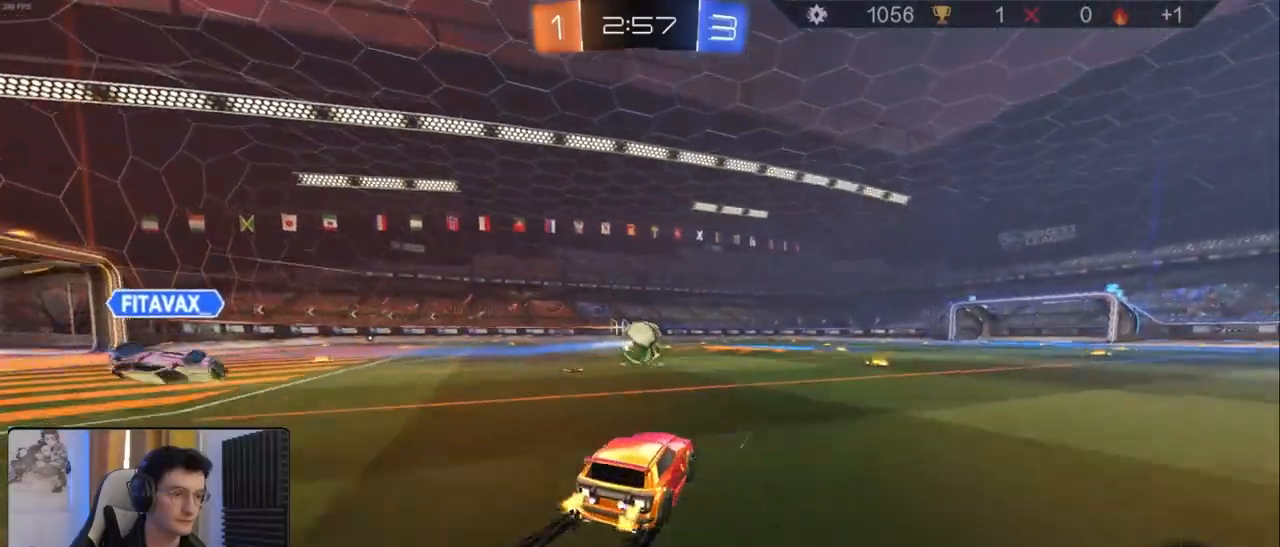
{"buttons": ["CROSS", "L1", "R2"], "left_stick": "left", "right_stick": "center", "events": [[17, "left_stick", "down-right"], [233, "CROSS", "down"], [317, "CROSS", "up"], [350, "L1", "down"], [350, "left_stick", "up-left"], [400, "CROSS", "down"], [467, "left_stick", "left"]]}
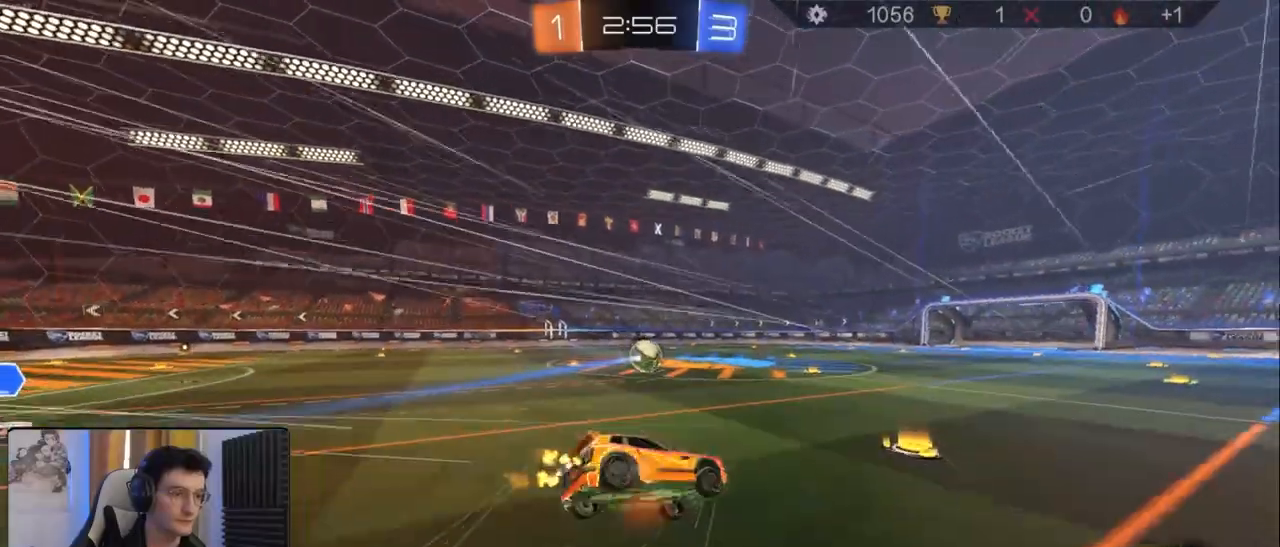
{"buttons": ["L1", "R2"], "left_stick": "left", "right_stick": "center", "events": [[17, "CROSS", "up"], [17, "left_stick", "down-left"], [250, "left_stick", "left"]]}
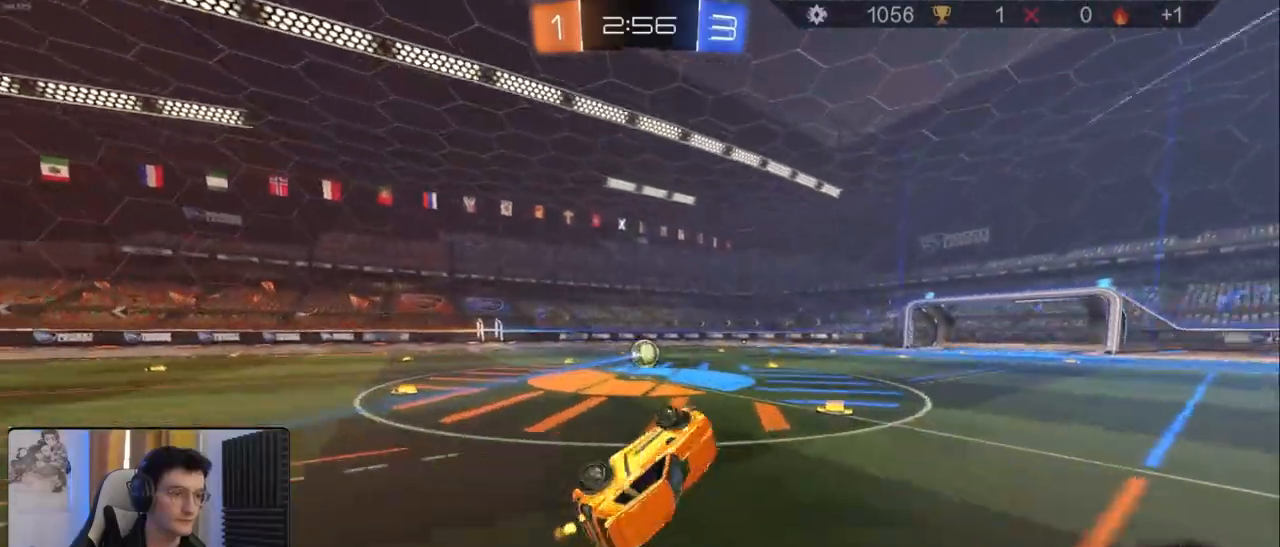
{"buttons": ["R2"], "left_stick": "center", "right_stick": "left", "events": [[33, "left_stick", "down-left"], [50, "L1", "up"], [150, "left_stick", "center"], [200, "right_stick", "left"]]}